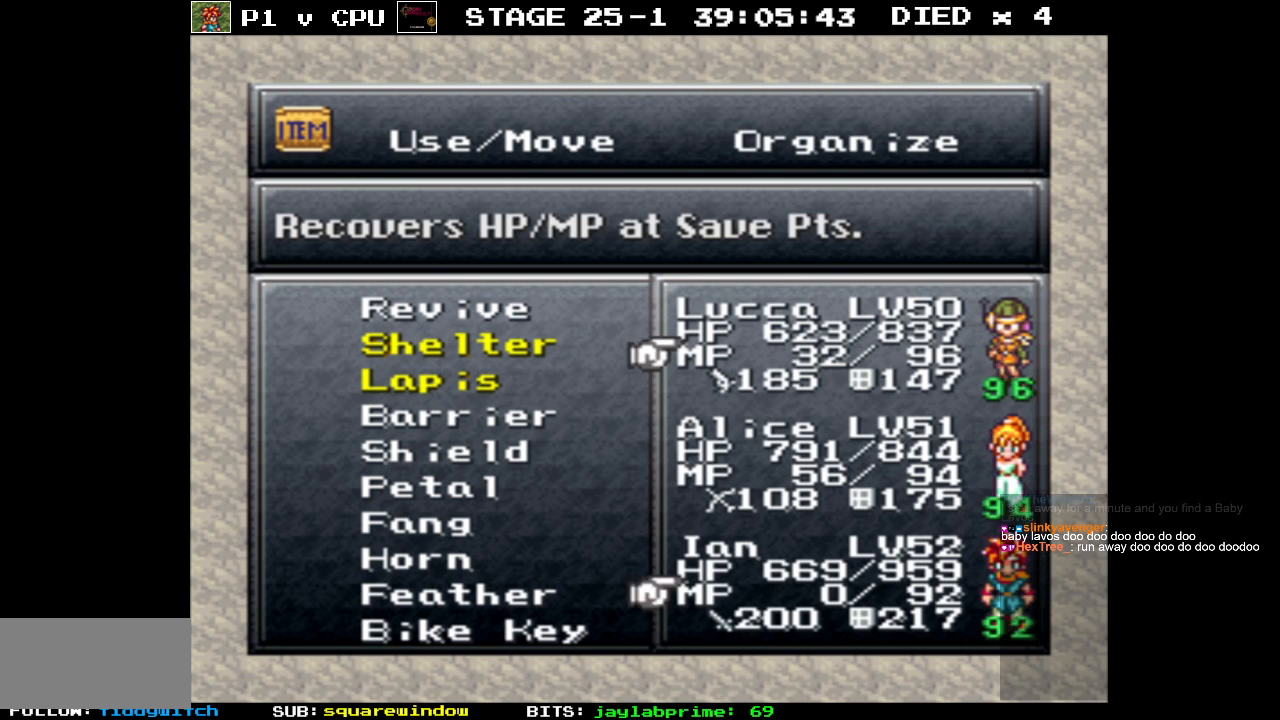
Gameplay with a controller (Nintendo layout); each line is a JSON object with the inputs held at the frame after it. "events" lists button and stick changes between this image and that frame as [ms after this image, input, new state], when the widget could be followed in between. Not read: L3 R1 R3.
{"buttons": [], "events": []}
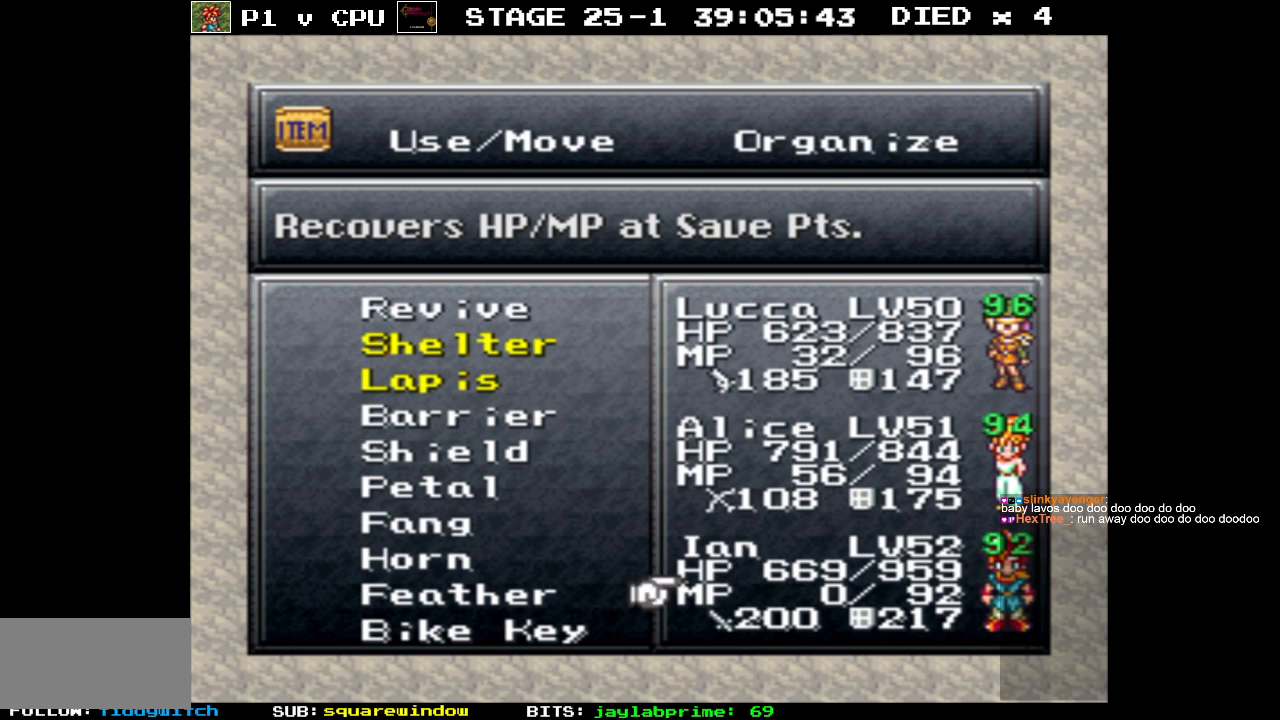
{"buttons": ["B"], "events": [[483, "B", "down"]]}
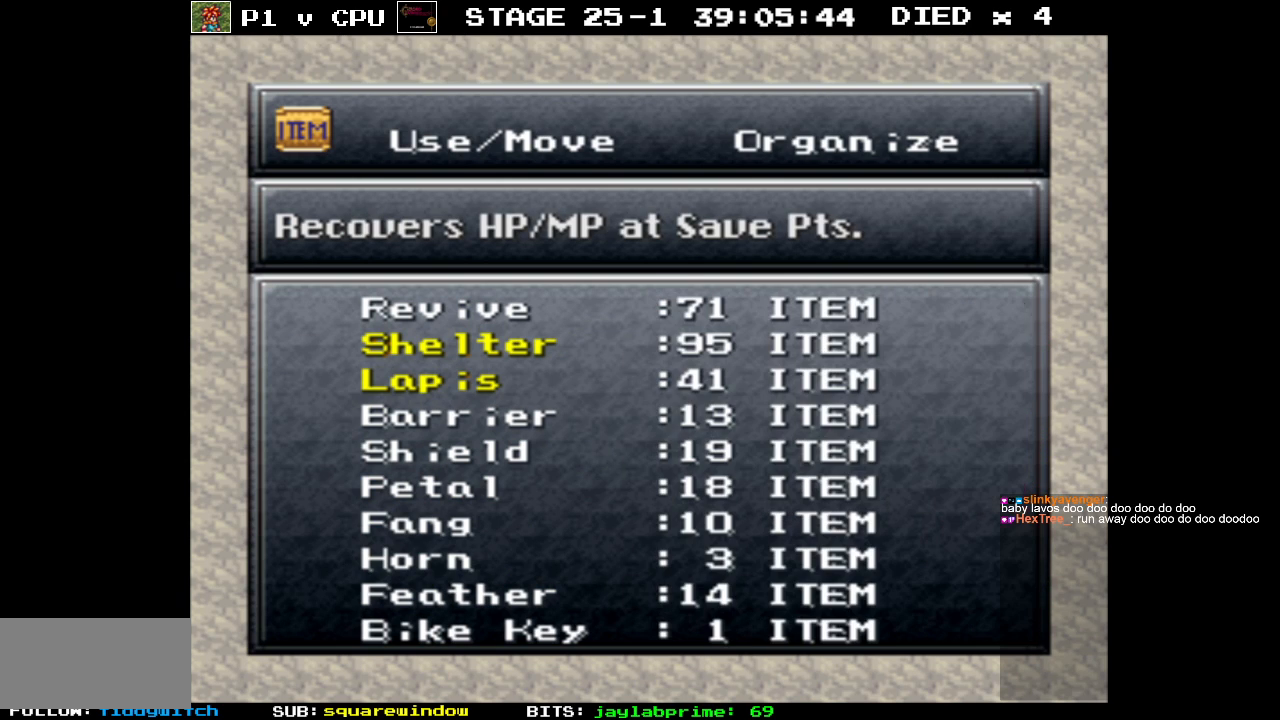
{"buttons": [], "events": [[83, "B", "up"], [167, "DPAD_RIGHT", "down"], [267, "DPAD_RIGHT", "up"]]}
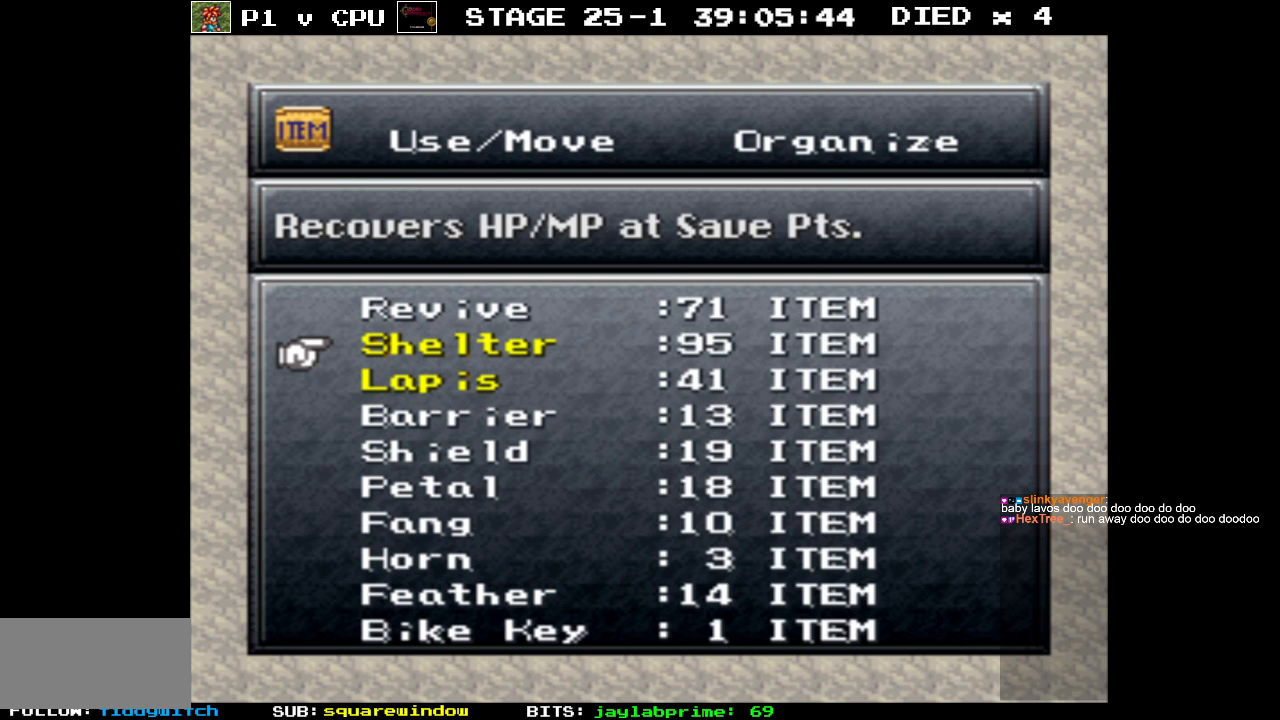
{"buttons": [], "events": [[83, "B", "down"], [150, "B", "up"], [333, "DPAD_RIGHT", "down"], [417, "DPAD_RIGHT", "up"]]}
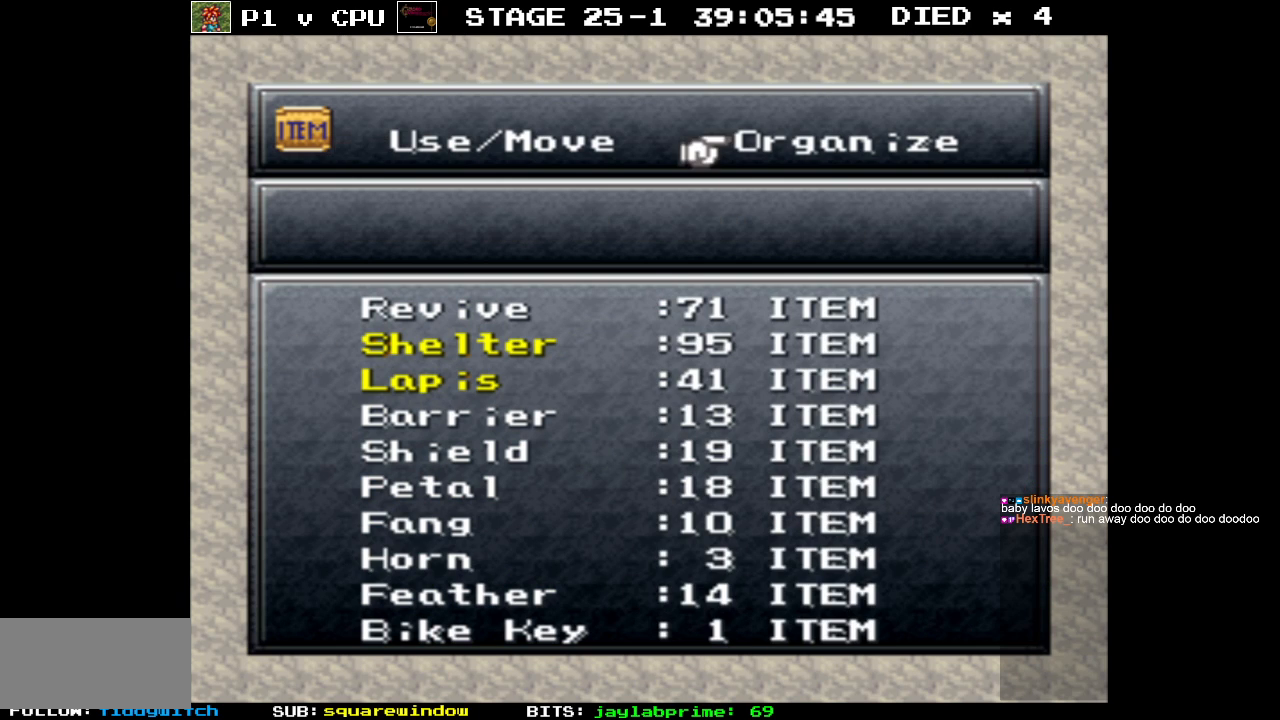
{"buttons": [], "events": [[17, "A", "down"], [100, "A", "up"]]}
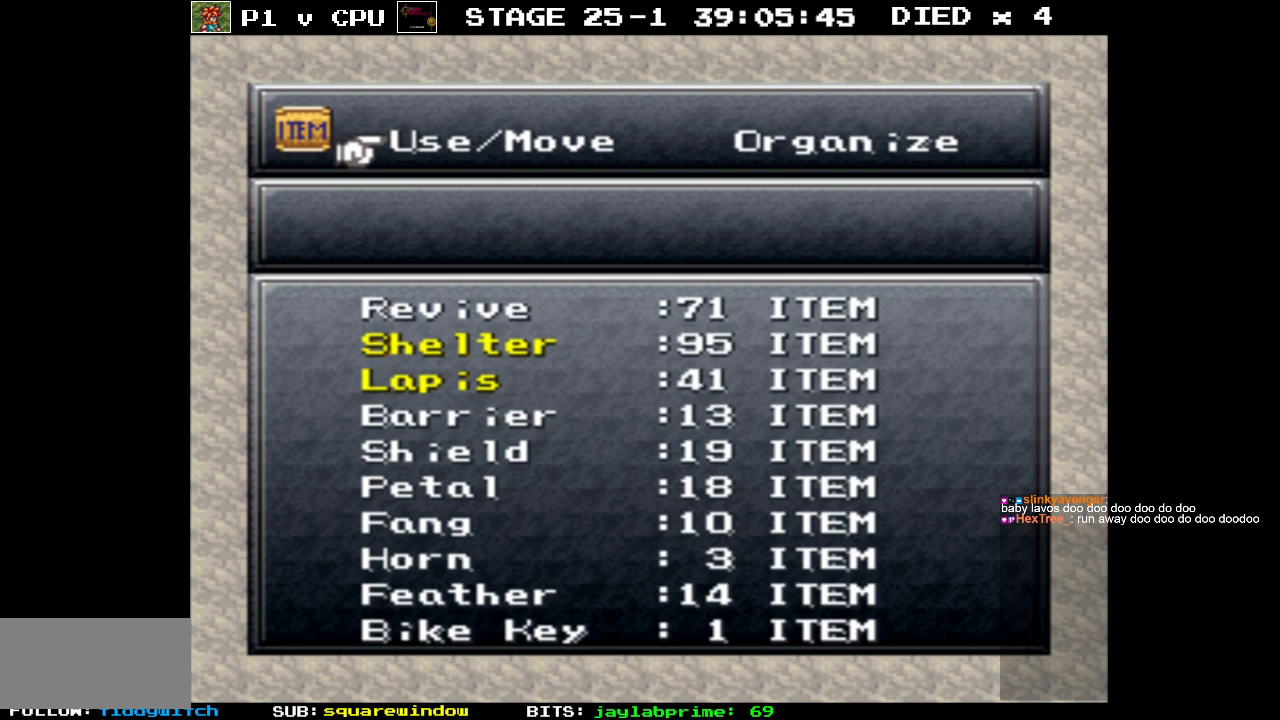
{"buttons": [], "events": [[350, "B", "down"], [483, "B", "up"]]}
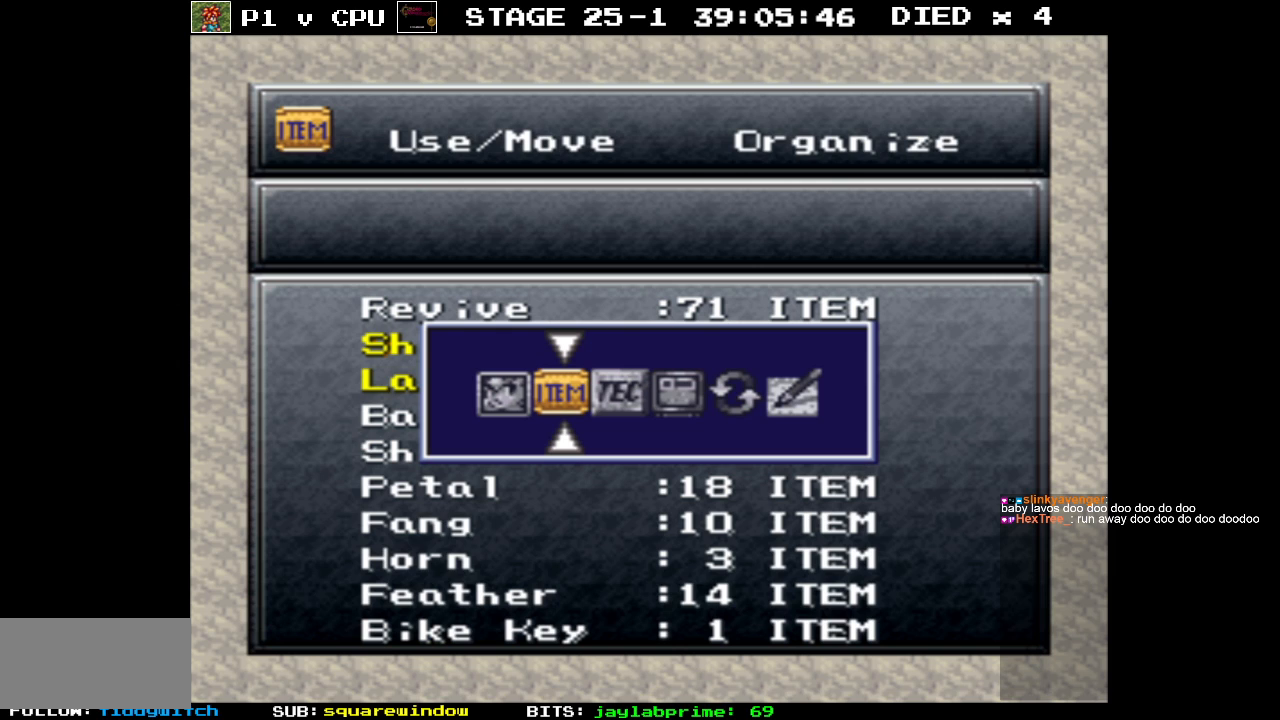
{"buttons": [], "events": []}
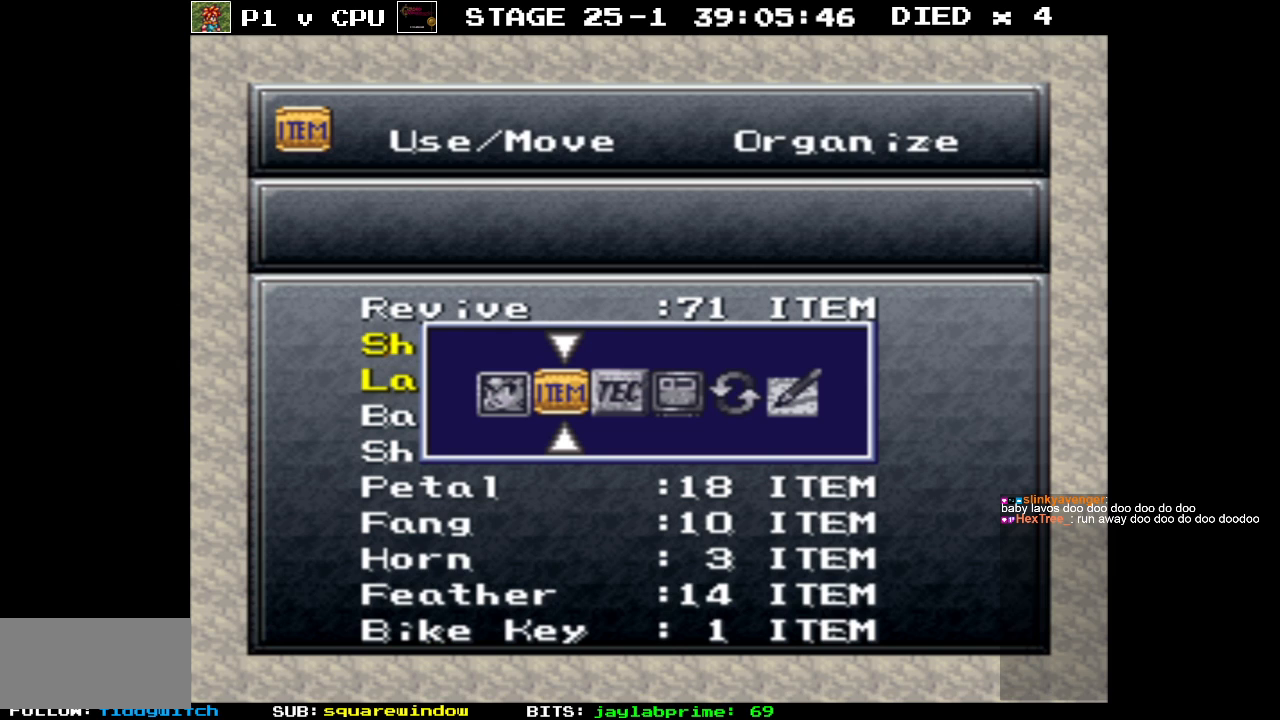
{"buttons": [], "events": []}
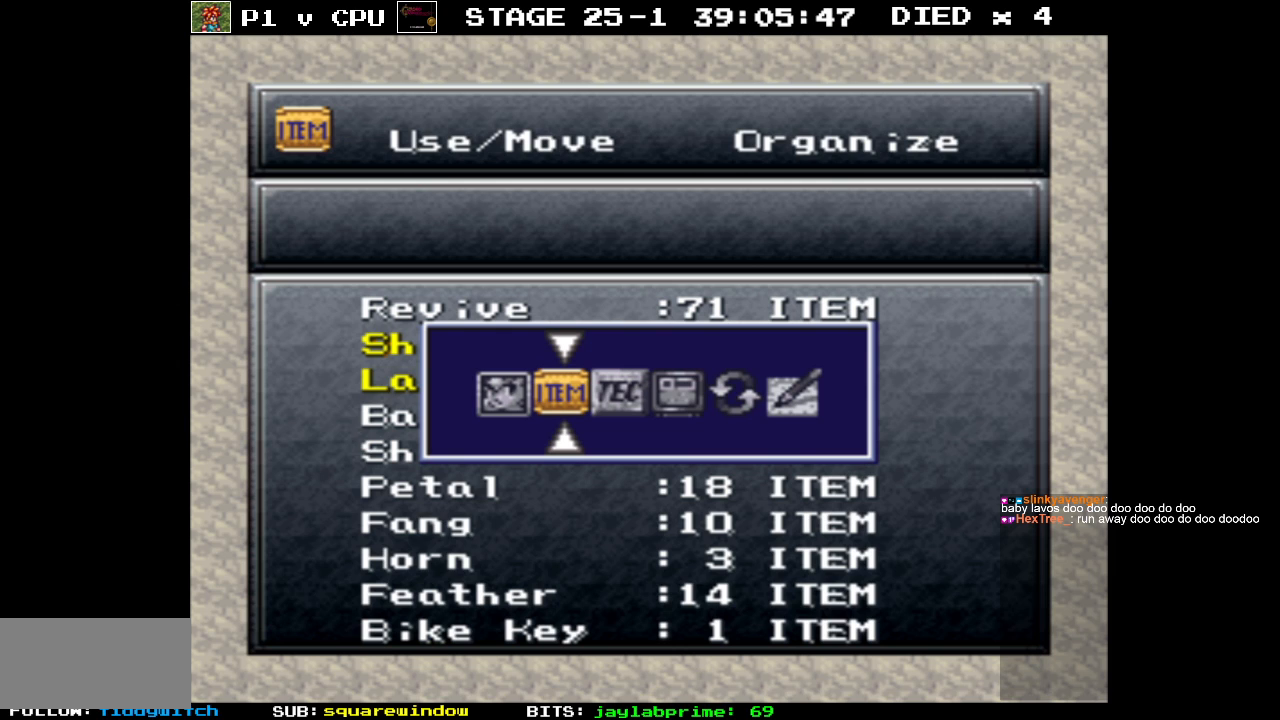
{"buttons": [], "events": []}
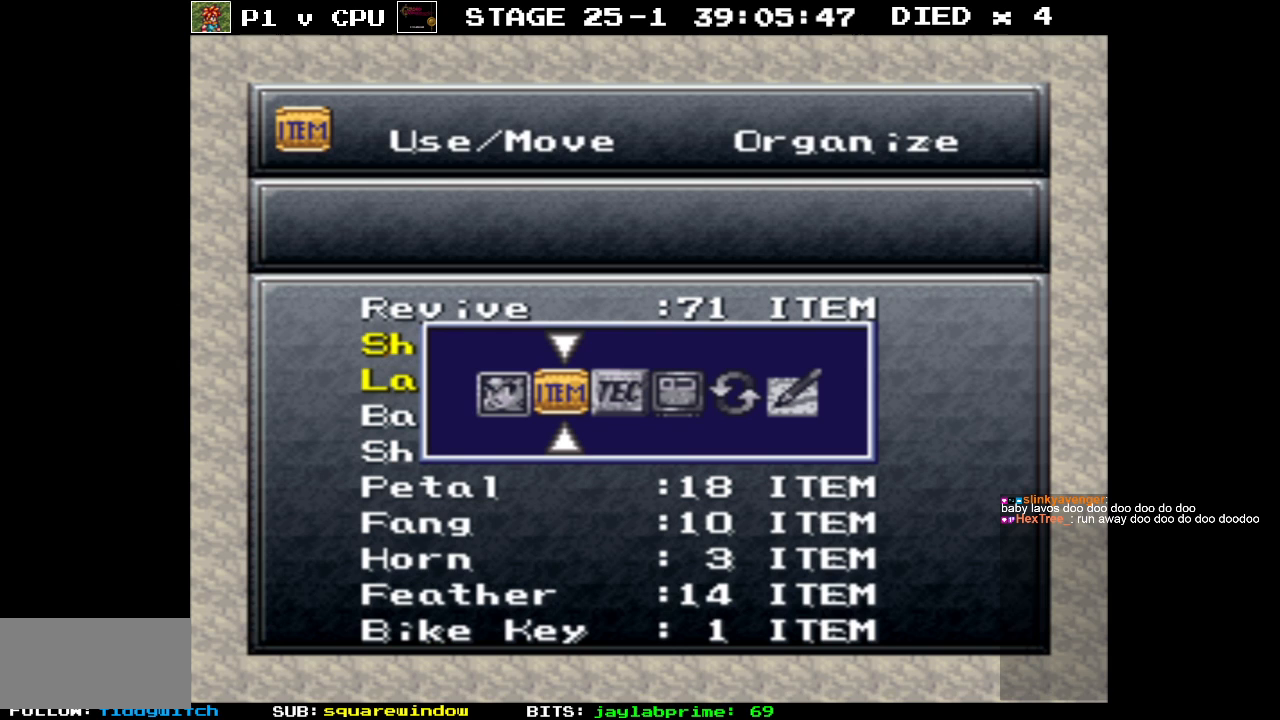
{"buttons": [], "events": []}
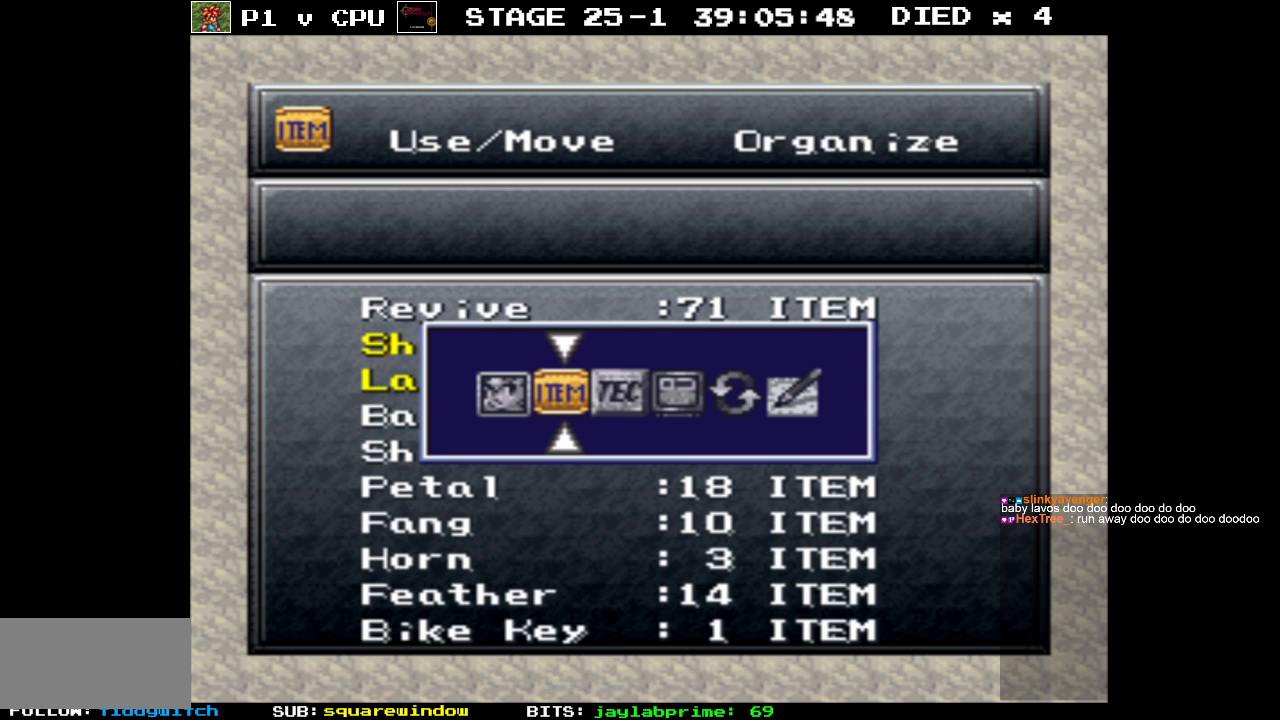
{"buttons": [], "events": [[217, "DPAD_RIGHT", "down"], [267, "DPAD_RIGHT", "up"], [367, "B", "down"], [433, "B", "up"]]}
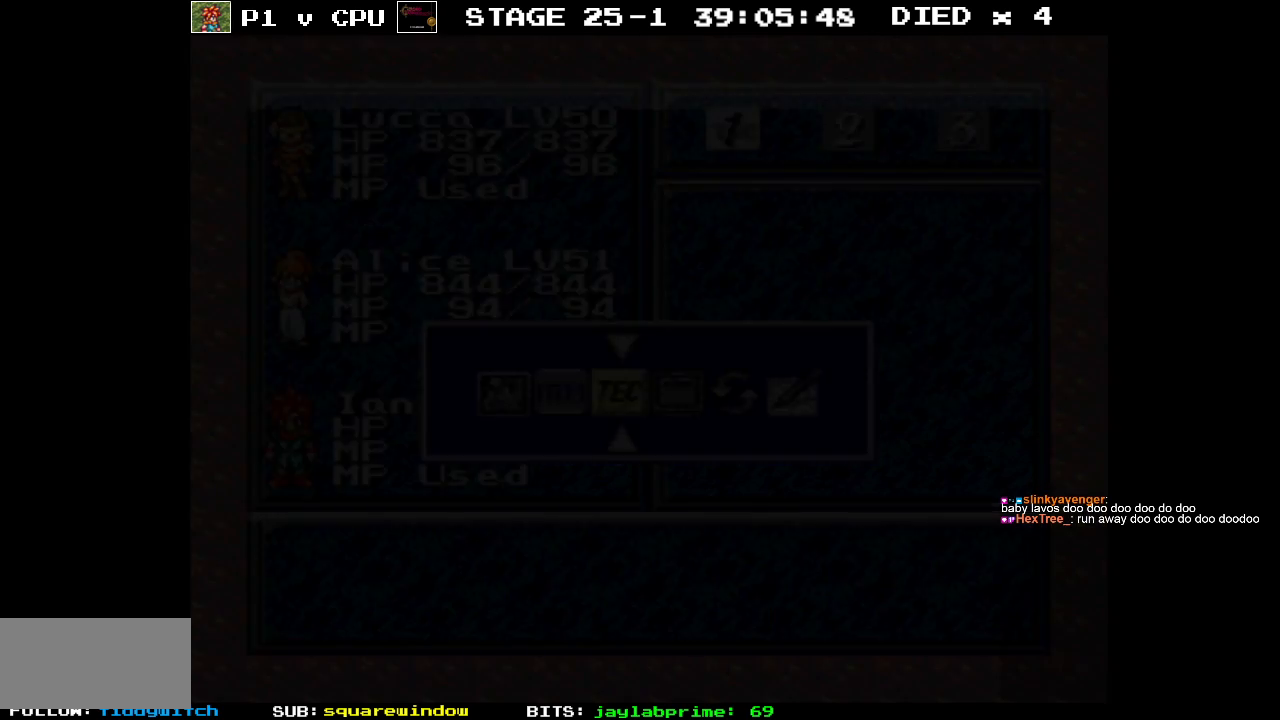
{"buttons": [], "events": []}
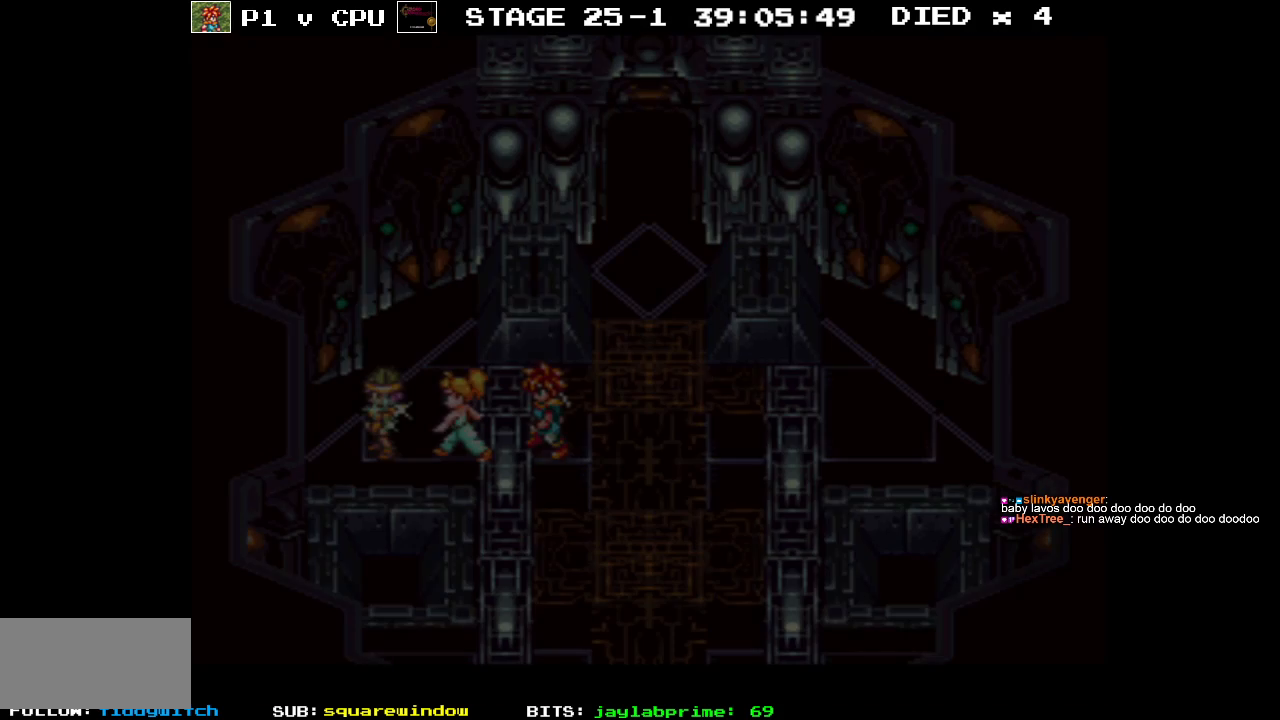
{"buttons": [], "events": [[17, "X", "down"], [133, "X", "up"], [217, "X", "down"], [317, "X", "up"], [383, "X", "down"], [450, "X", "up"]]}
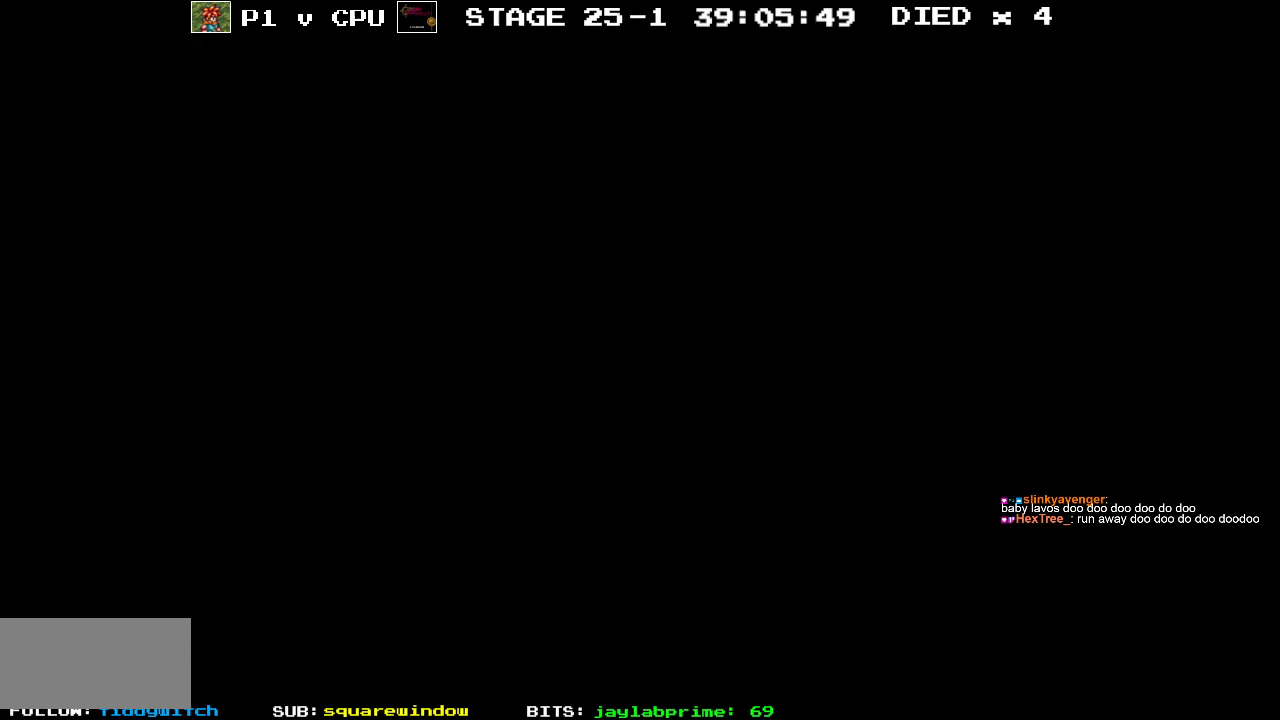
{"buttons": [], "events": []}
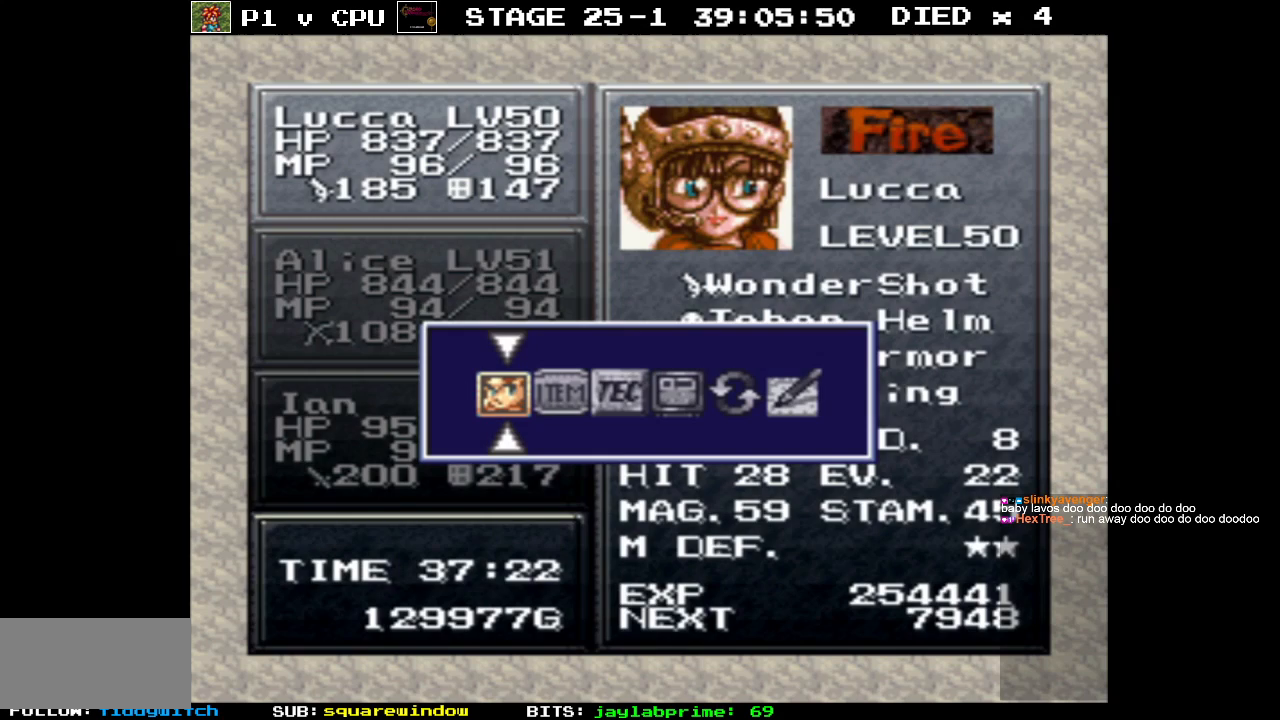
{"buttons": ["A"], "events": [[183, "DPAD_LEFT", "down"], [283, "DPAD_LEFT", "up"], [417, "A", "down"]]}
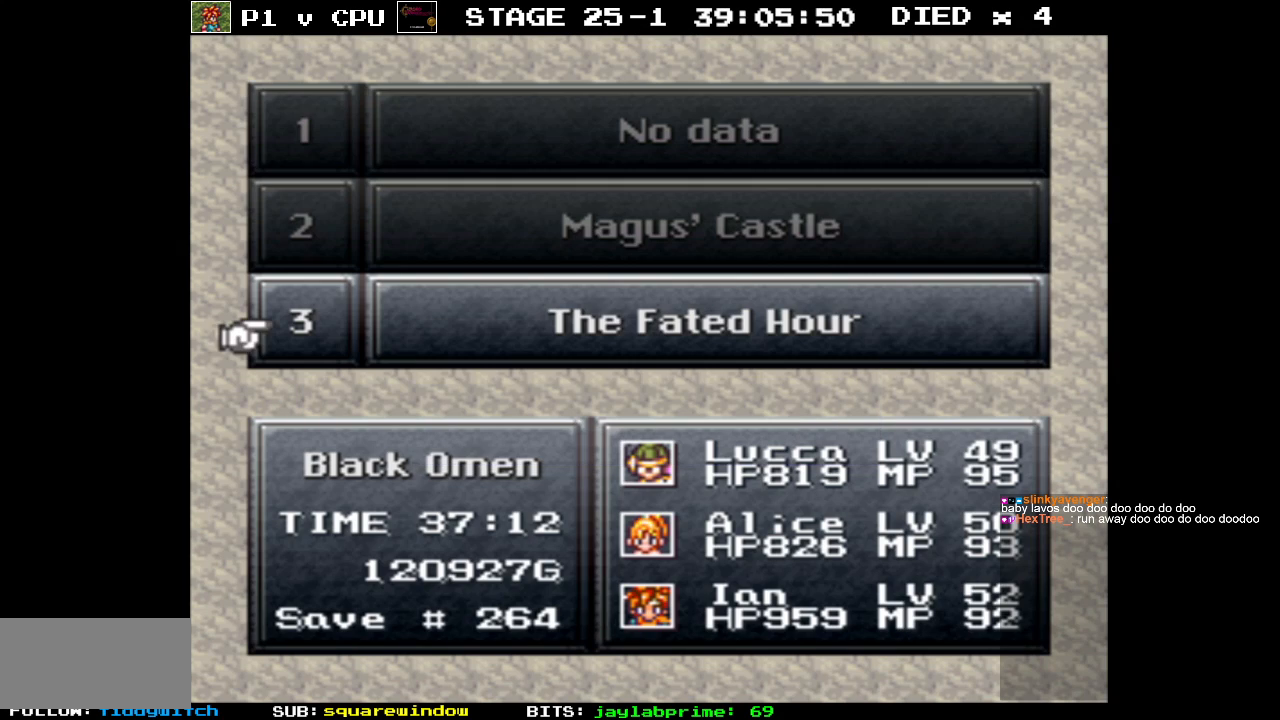
{"buttons": [], "events": [[17, "A", "up"], [267, "A", "down"], [383, "A", "up"]]}
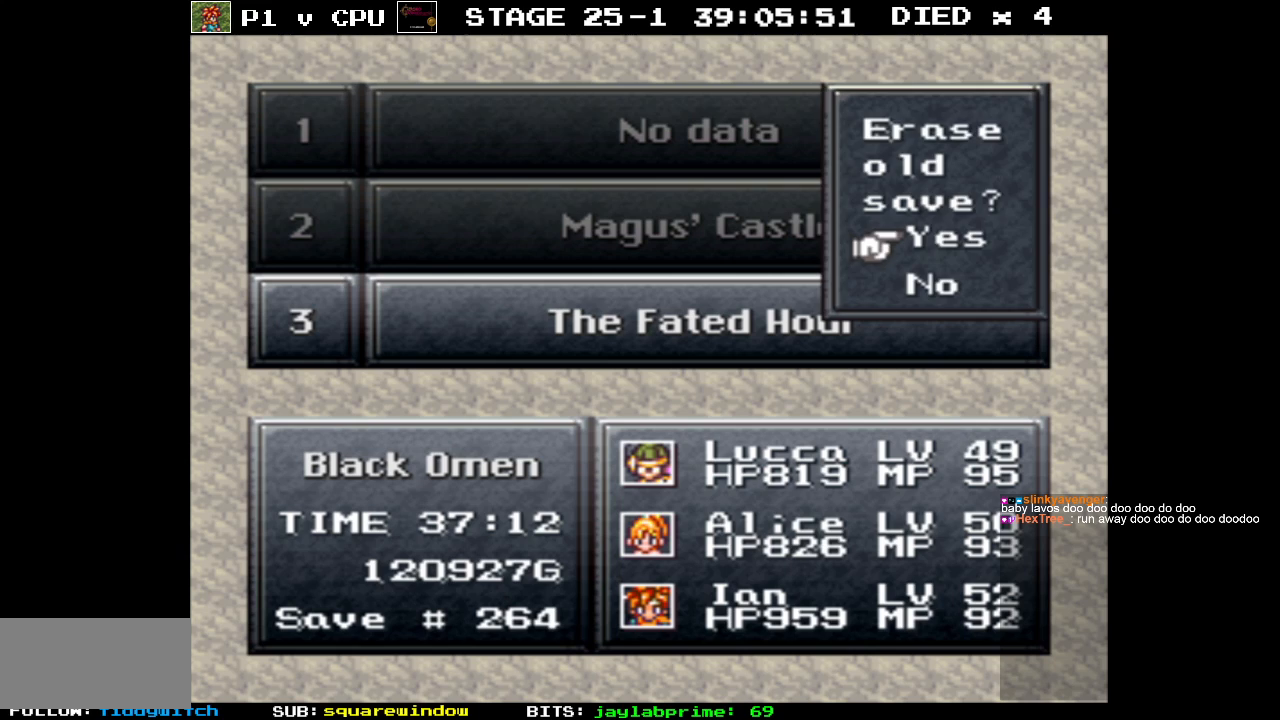
{"buttons": ["B"], "events": [[50, "A", "down"], [167, "A", "up"], [483, "B", "down"]]}
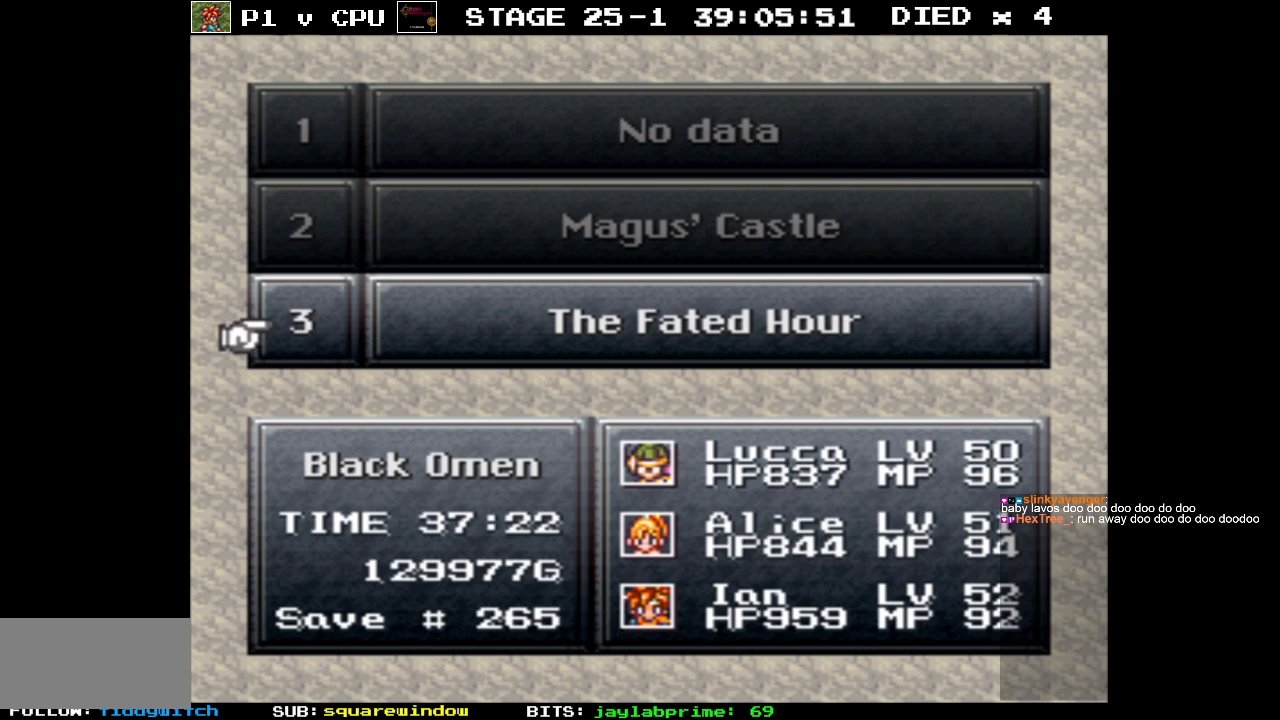
{"buttons": [], "events": [[83, "B", "up"], [183, "B", "down"], [250, "B", "up"], [367, "B", "down"], [450, "B", "up"]]}
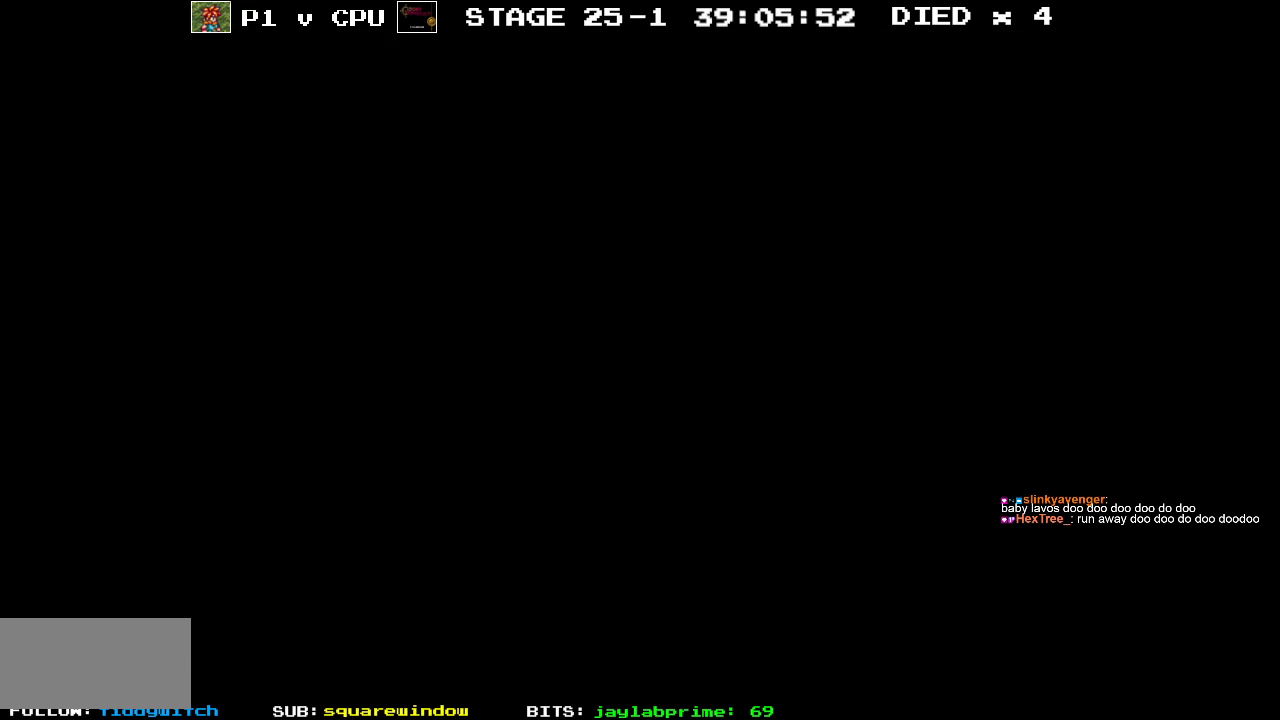
{"buttons": [], "events": []}
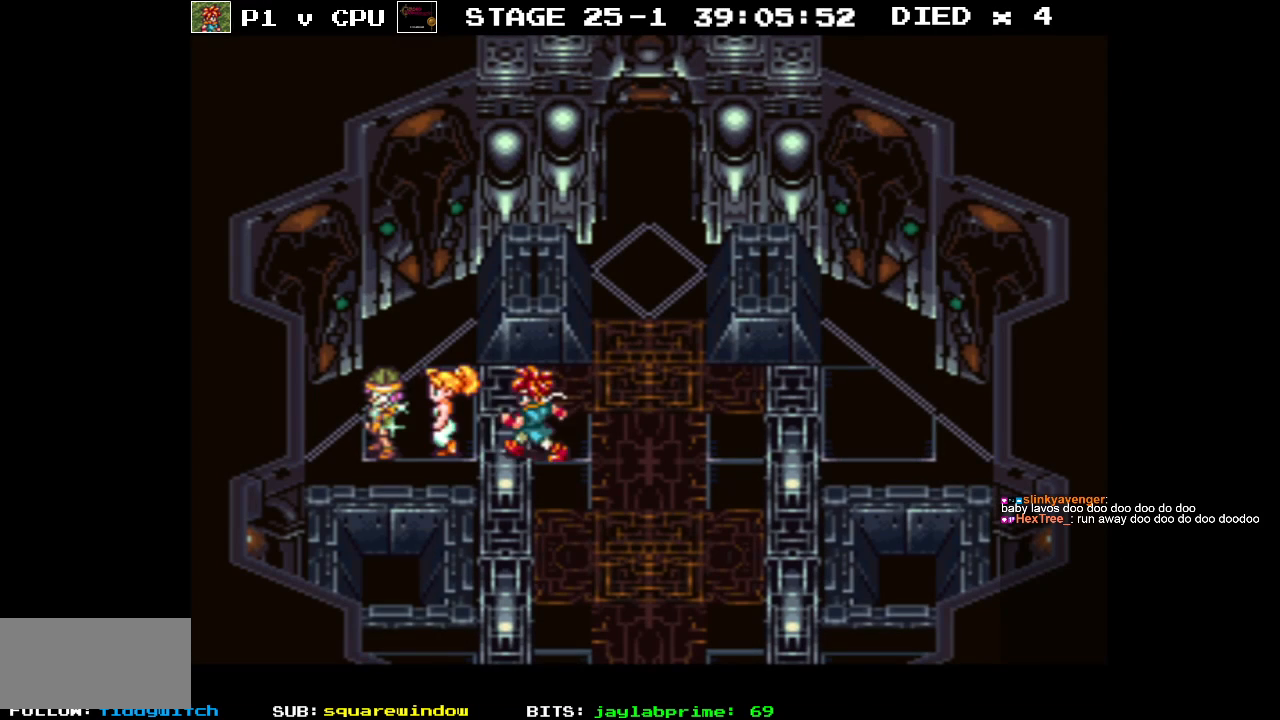
{"buttons": [], "events": []}
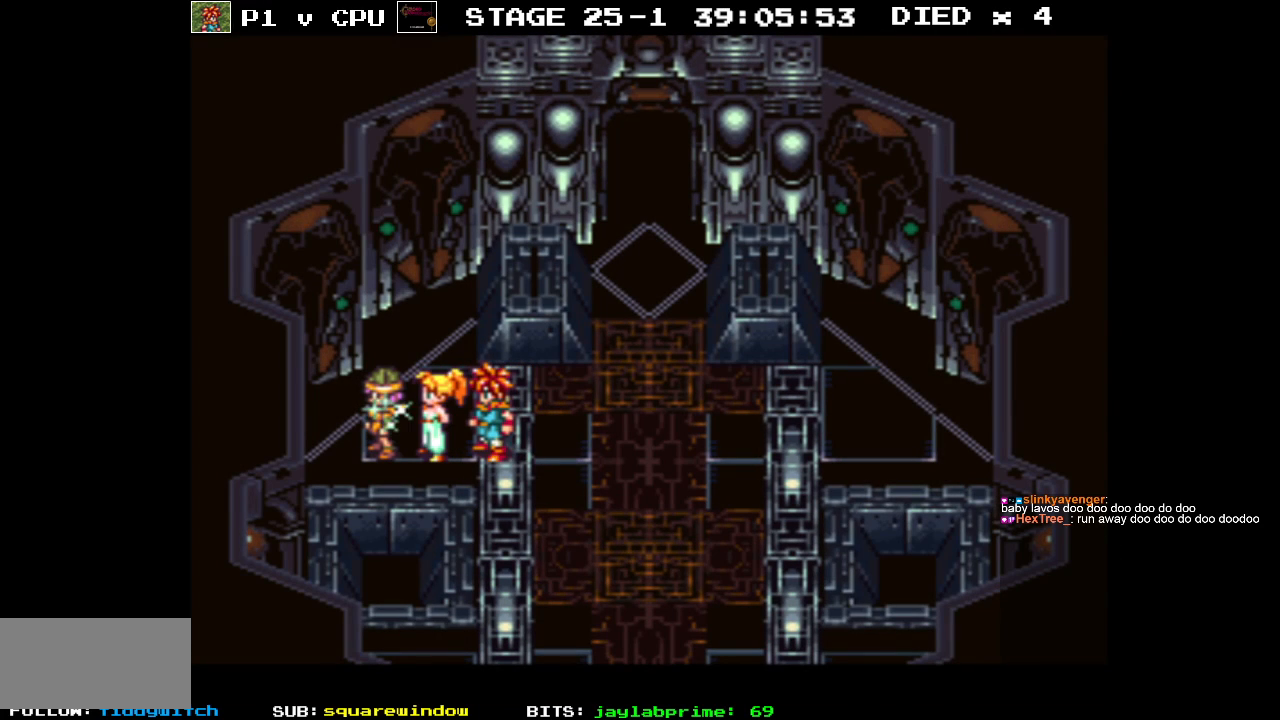
{"buttons": ["DPAD_RIGHT"], "events": [[483, "DPAD_RIGHT", "down"]]}
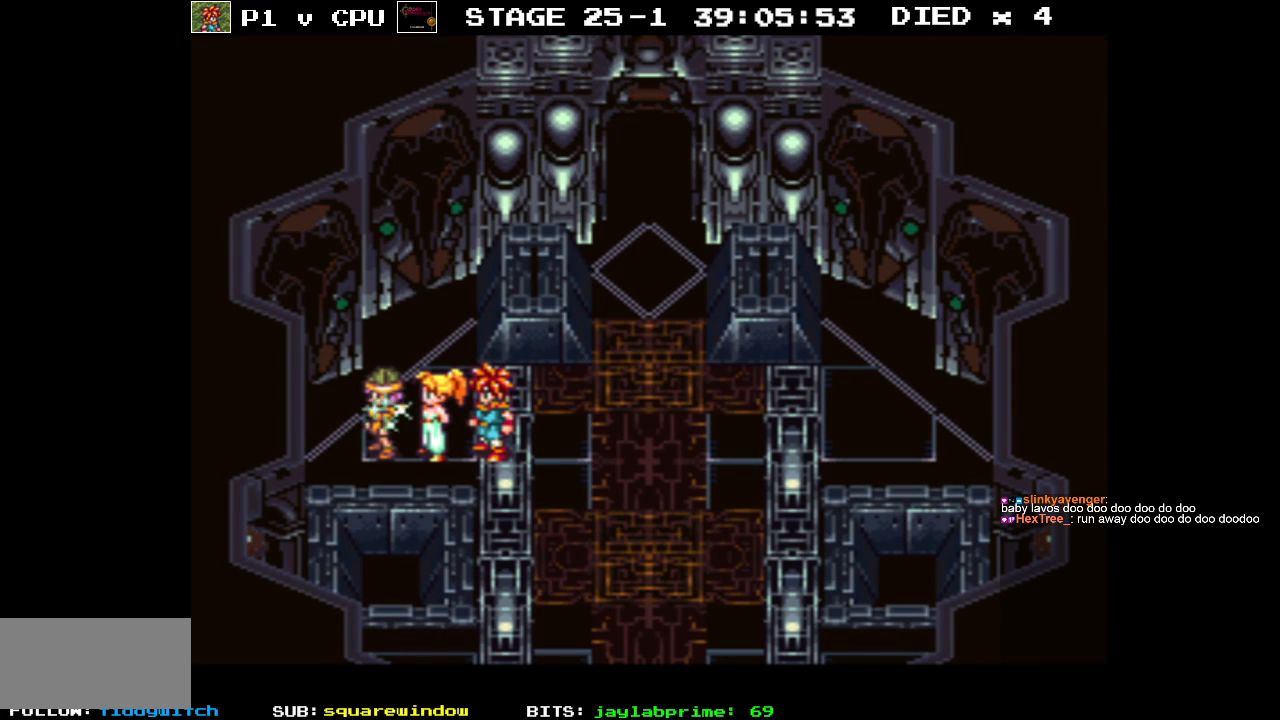
{"buttons": ["B", "DPAD_UP", "DPAD_RIGHT"], "events": [[33, "B", "down"], [283, "DPAD_UP", "down"]]}
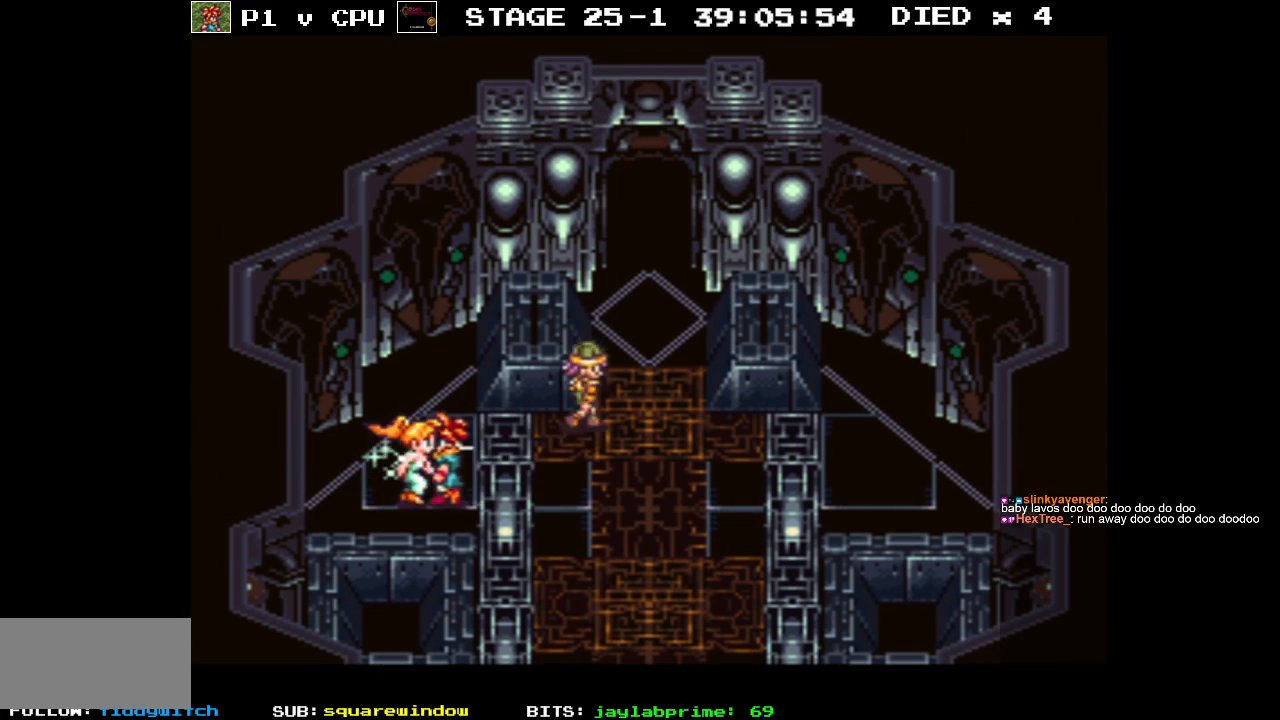
{"buttons": ["DPAD_UP"], "events": [[83, "DPAD_RIGHT", "up"], [383, "B", "up"]]}
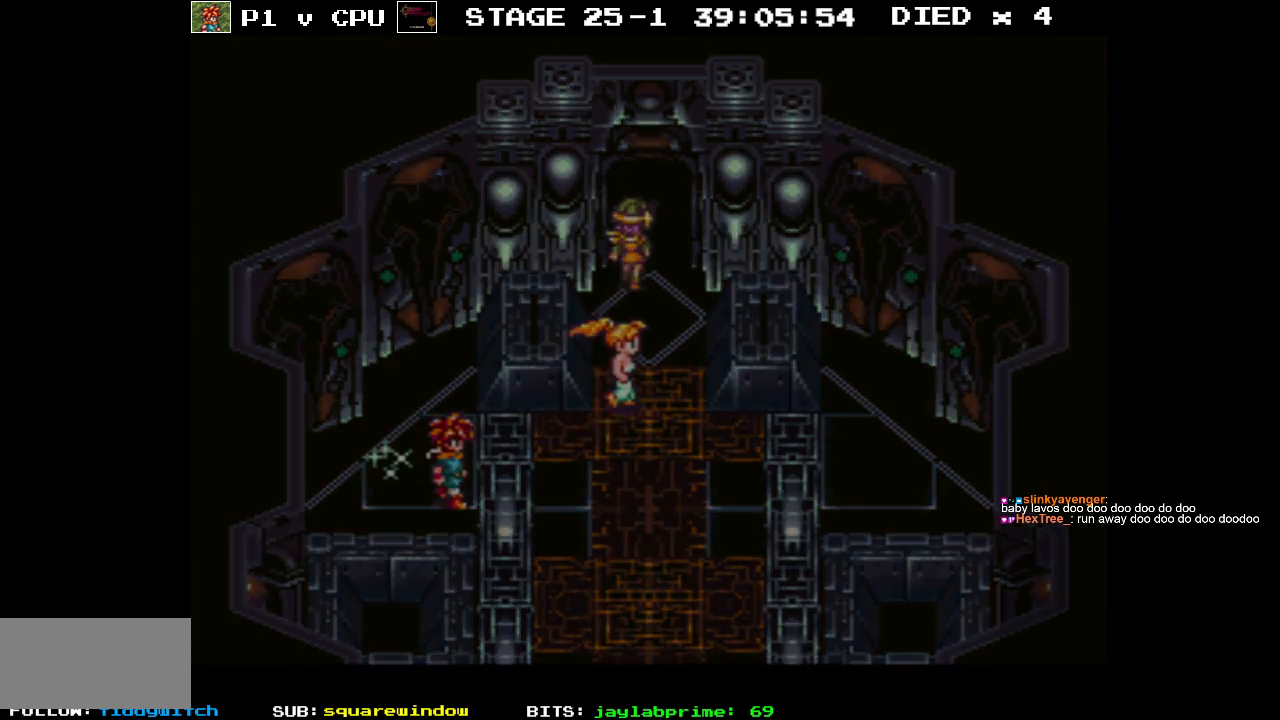
{"buttons": [], "events": [[317, "DPAD_UP", "up"]]}
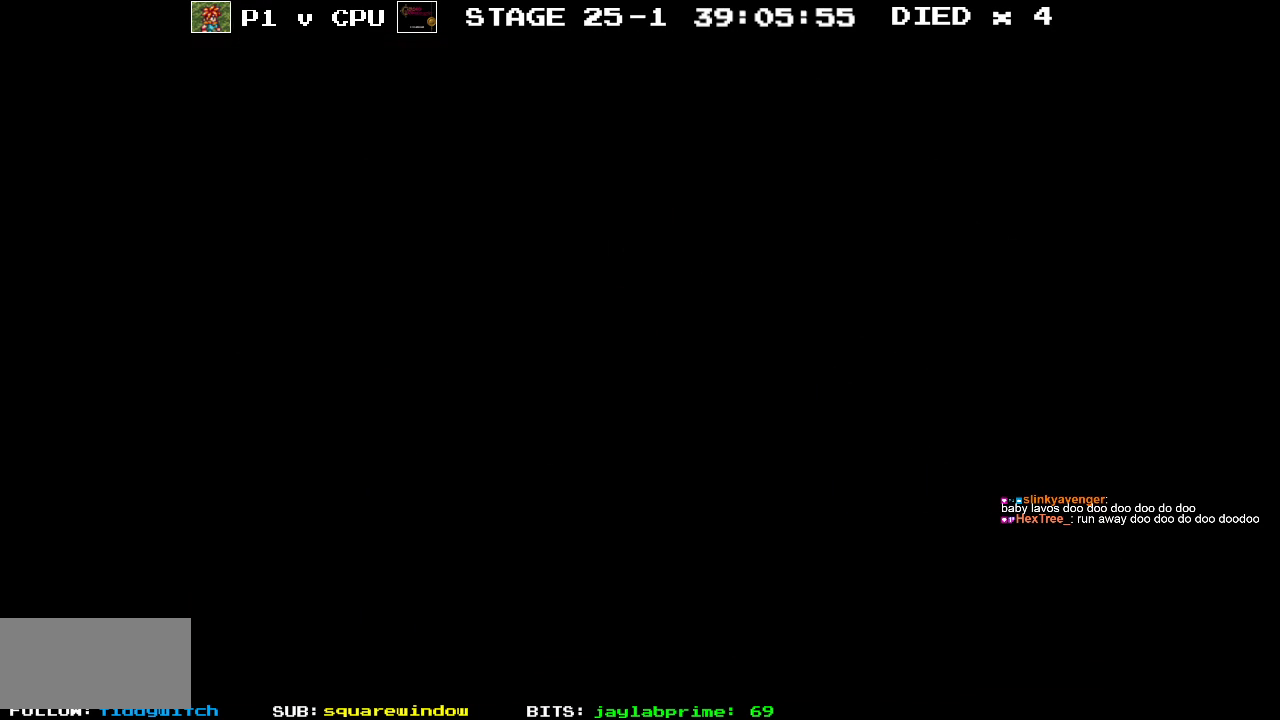
{"buttons": [], "events": []}